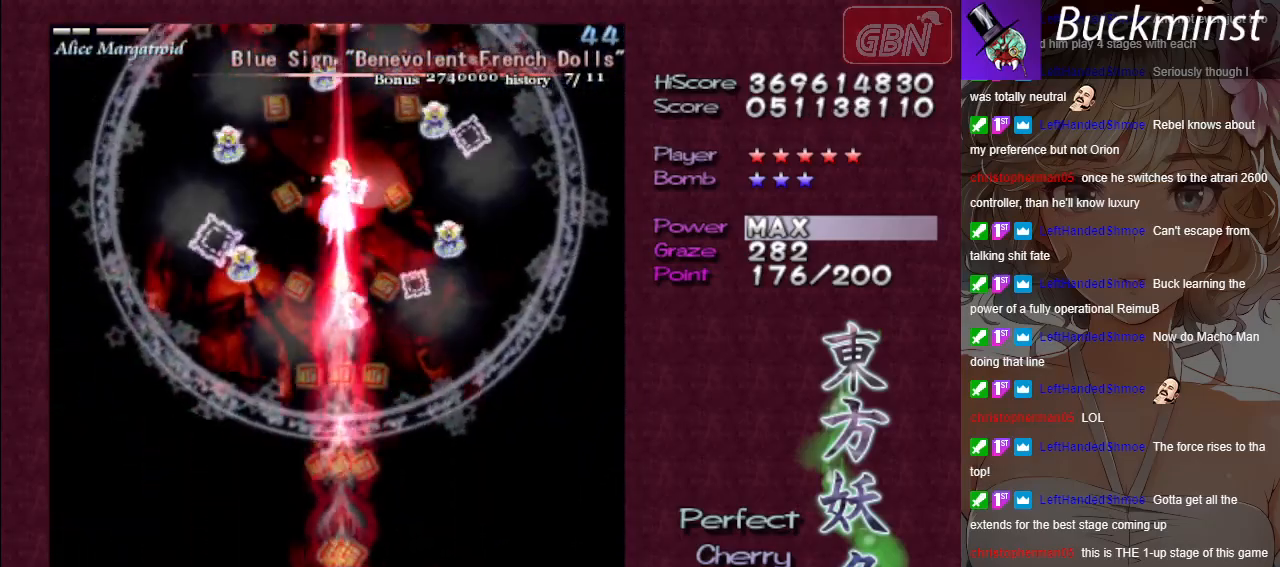
Gameplay with a controller (Xbox layout); each line is a JSON object with the inputs held at the frame after it. "events" lists button and stick changes between this image and that frame as [ms after this image, input, new state], when the widget could be followed in between. Not read: right_stick.
{"buttons": ["A", "X"], "left_stick": "center", "events": []}
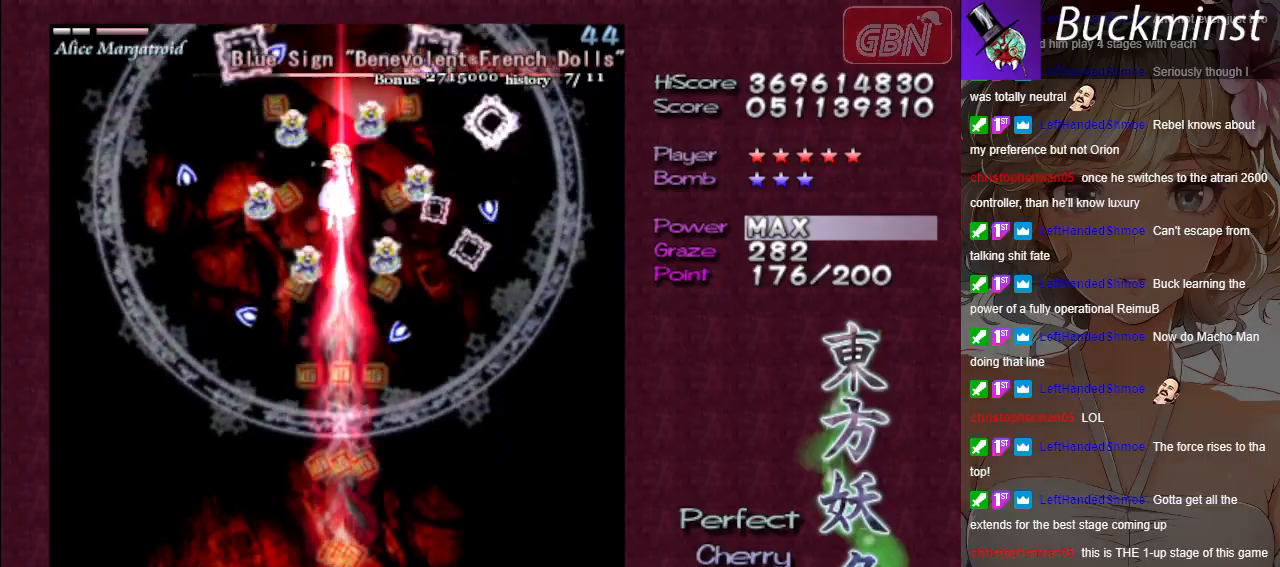
{"buttons": ["A", "X"], "left_stick": "center", "events": []}
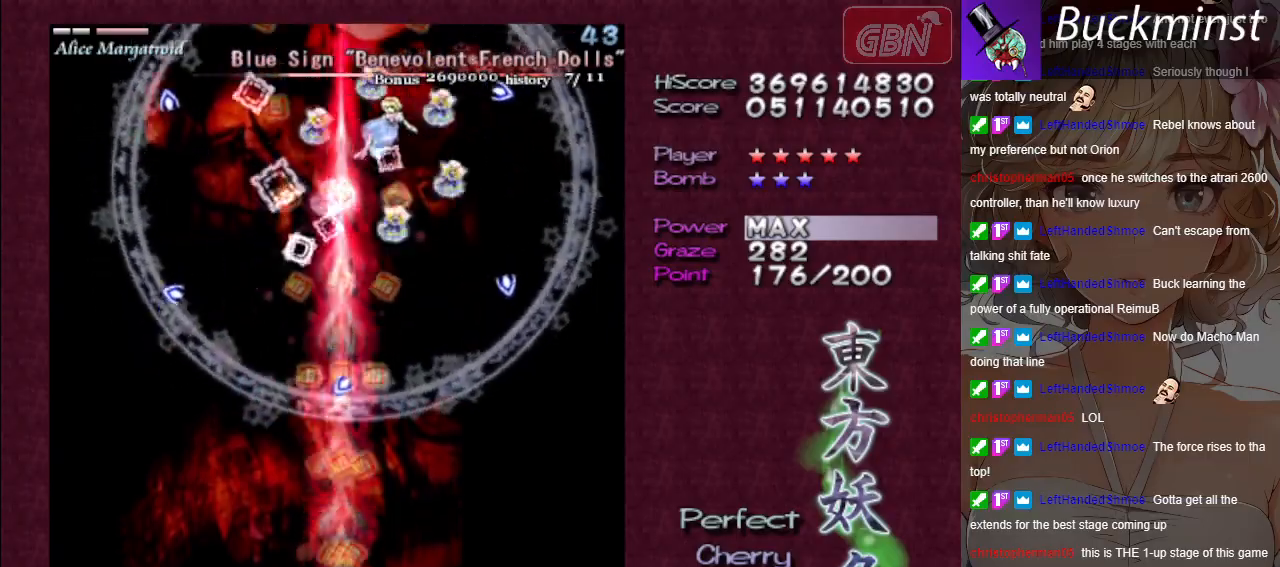
{"buttons": ["A", "X"], "left_stick": "center", "events": [[400, "left_stick", "up"], [467, "left_stick", "center"]]}
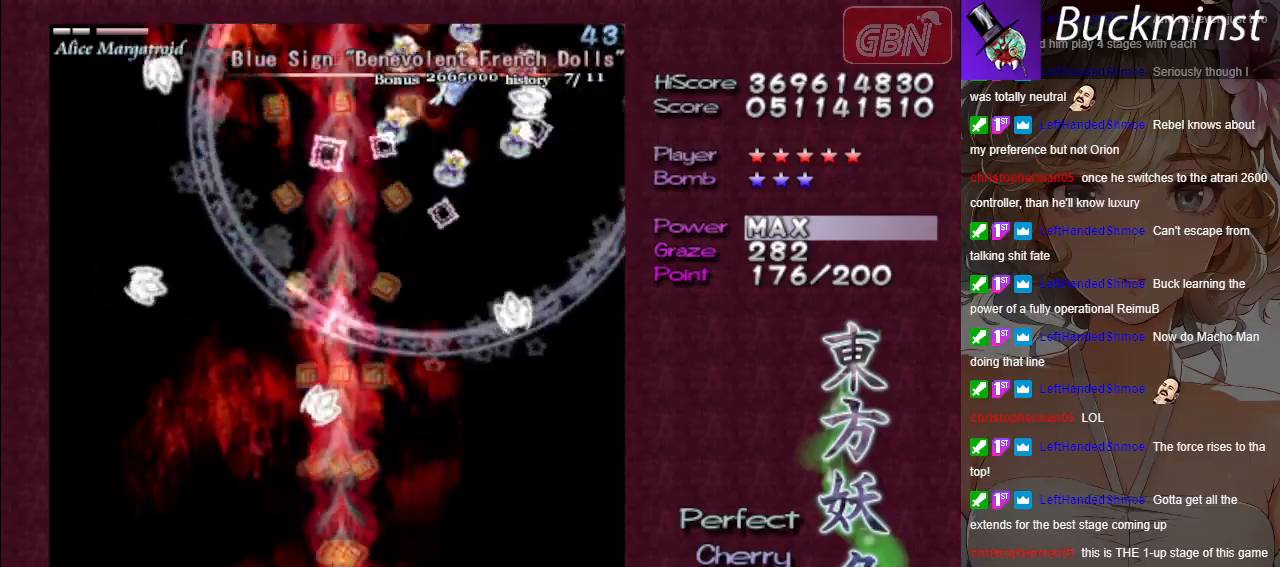
{"buttons": ["A", "X"], "left_stick": "center", "events": [[250, "left_stick", "right"], [467, "left_stick", "center"]]}
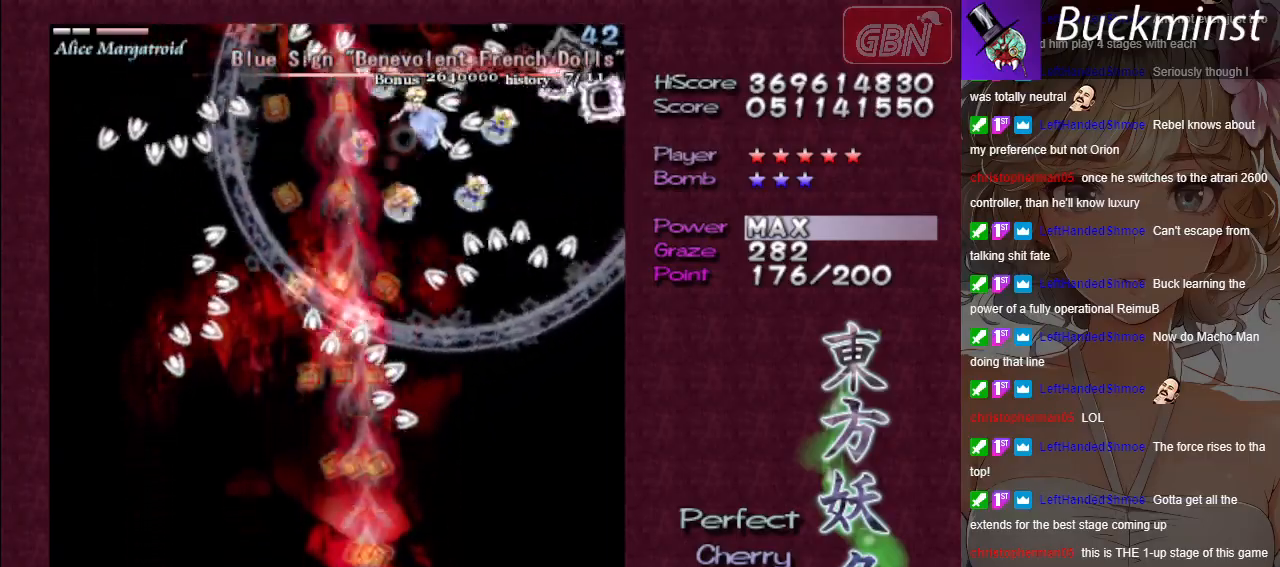
{"buttons": ["A"], "left_stick": "up-left", "events": [[83, "X", "up"], [433, "left_stick", "up-left"]]}
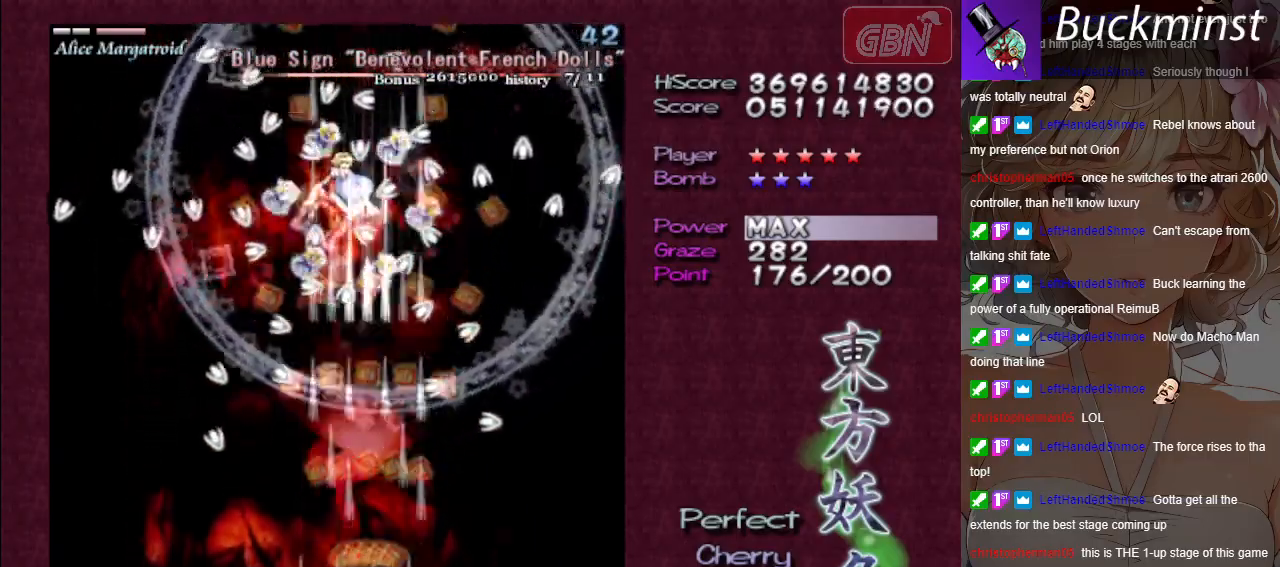
{"buttons": ["A"], "left_stick": "center", "events": [[50, "left_stick", "center"]]}
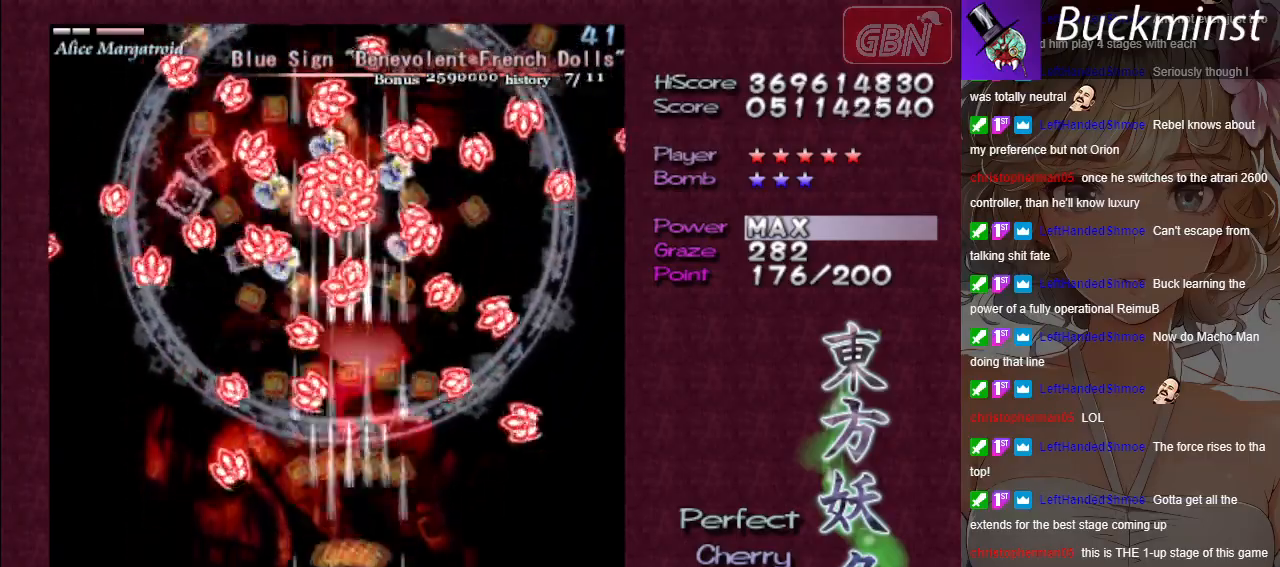
{"buttons": ["A"], "left_stick": "center", "events": []}
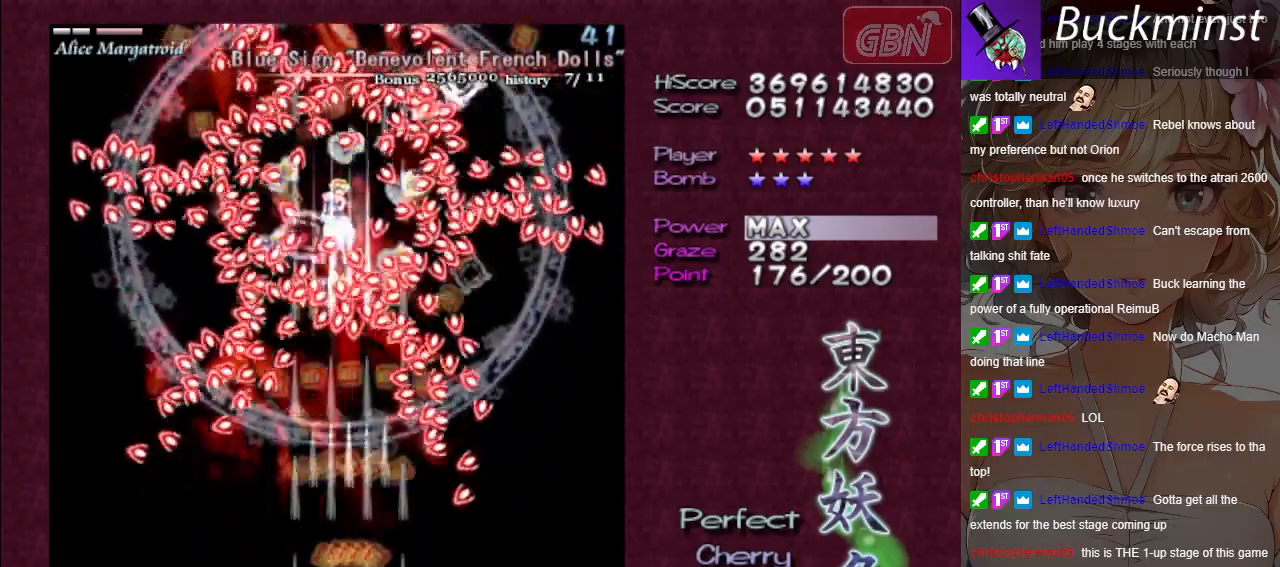
{"buttons": ["A"], "left_stick": "center", "events": []}
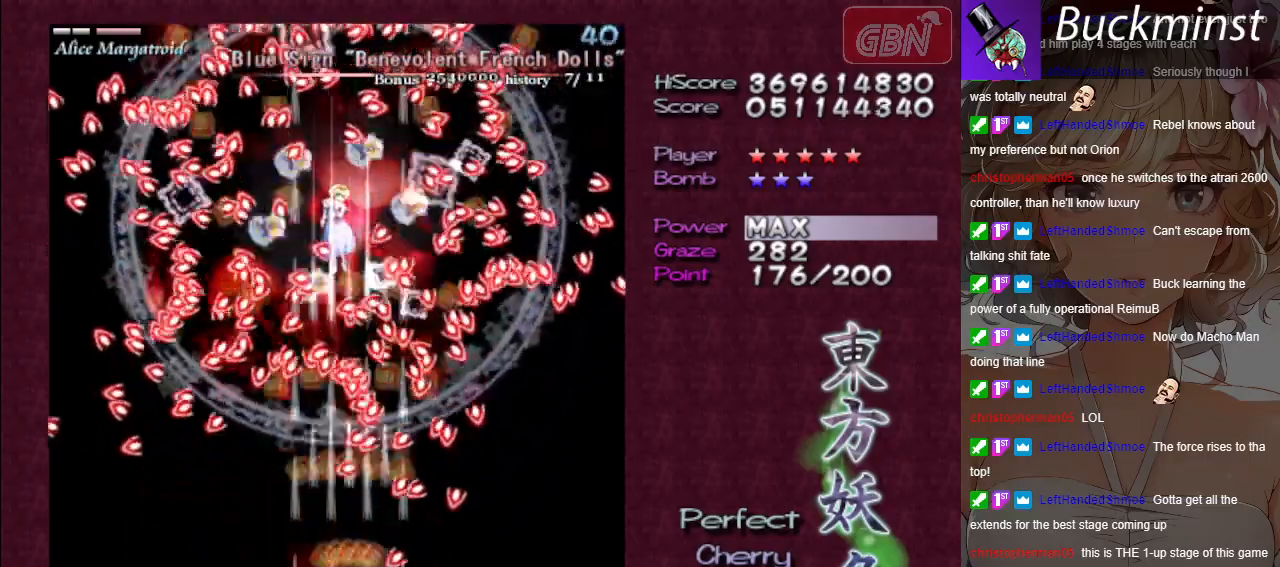
{"buttons": ["A"], "left_stick": "center", "events": [[217, "left_stick", "down-right"], [333, "left_stick", "center"]]}
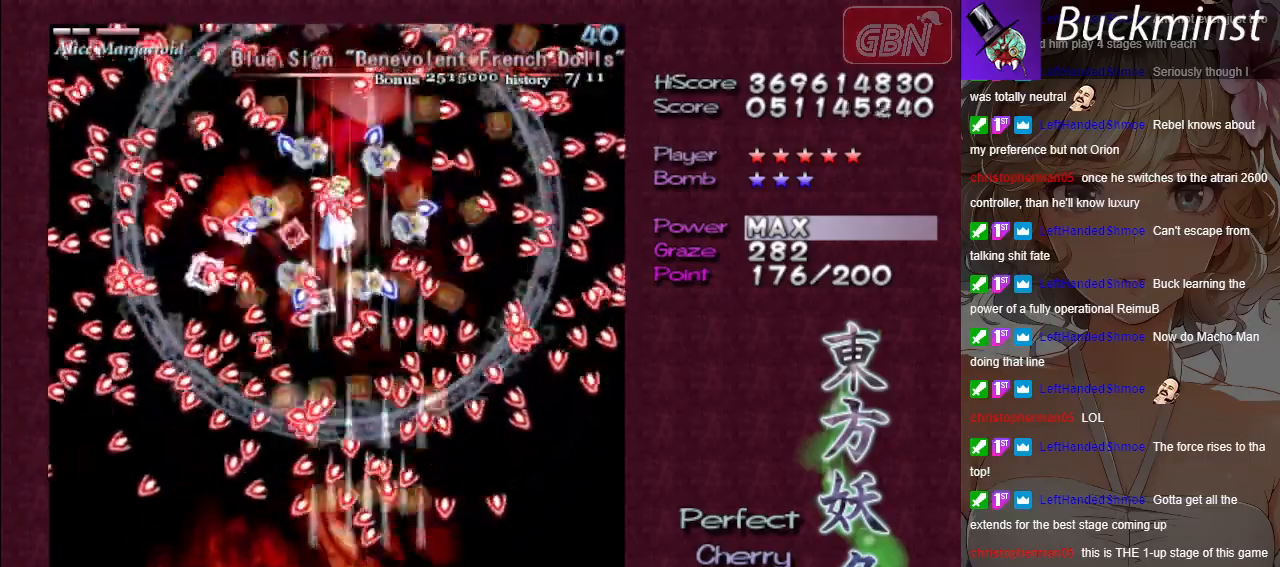
{"buttons": ["A"], "left_stick": "center", "events": []}
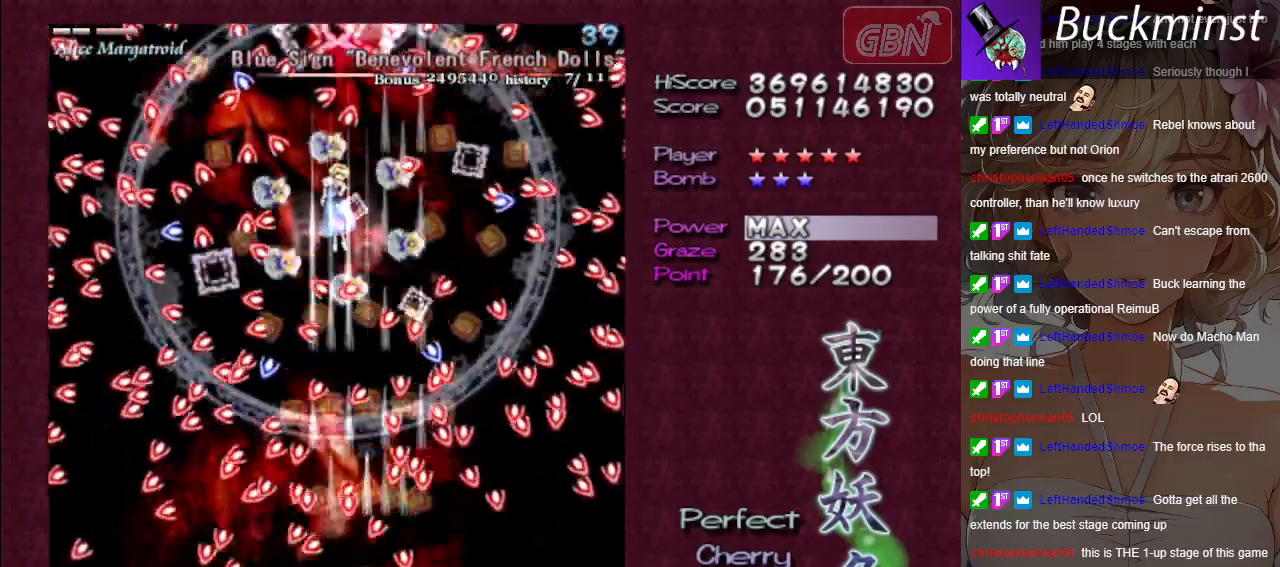
{"buttons": ["A"], "left_stick": "center", "events": []}
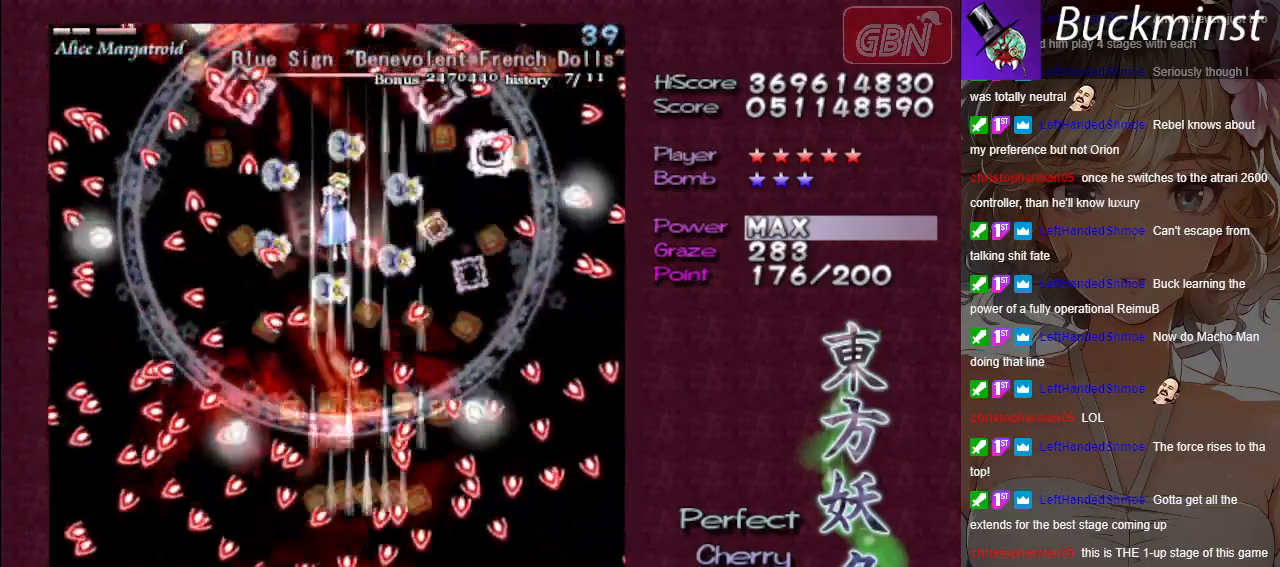
{"buttons": ["A"], "left_stick": "center", "events": [[400, "left_stick", "right"], [467, "left_stick", "center"]]}
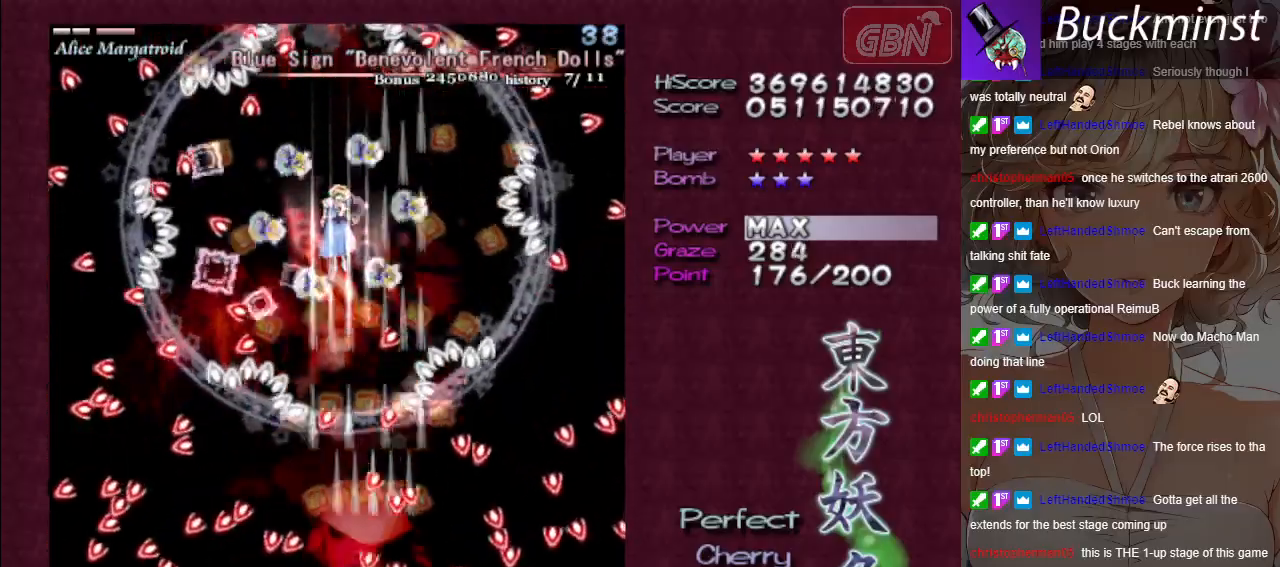
{"buttons": ["A"], "left_stick": "left", "events": [[467, "left_stick", "left"]]}
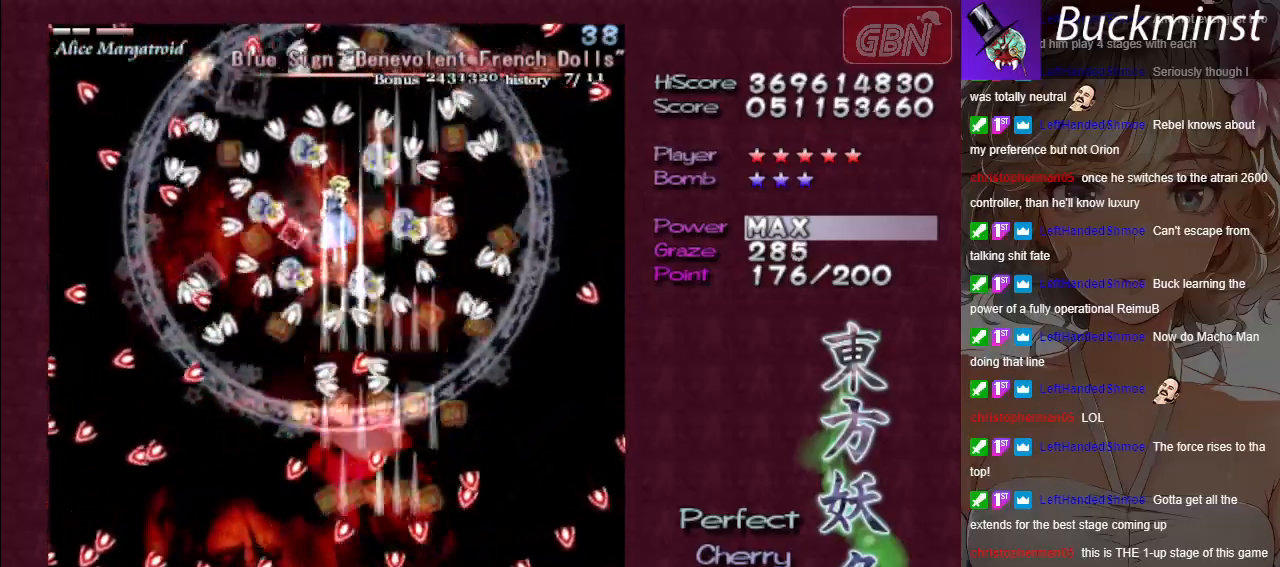
{"buttons": ["A"], "left_stick": "center", "events": [[50, "left_stick", "center"], [217, "left_stick", "up-left"], [300, "left_stick", "center"]]}
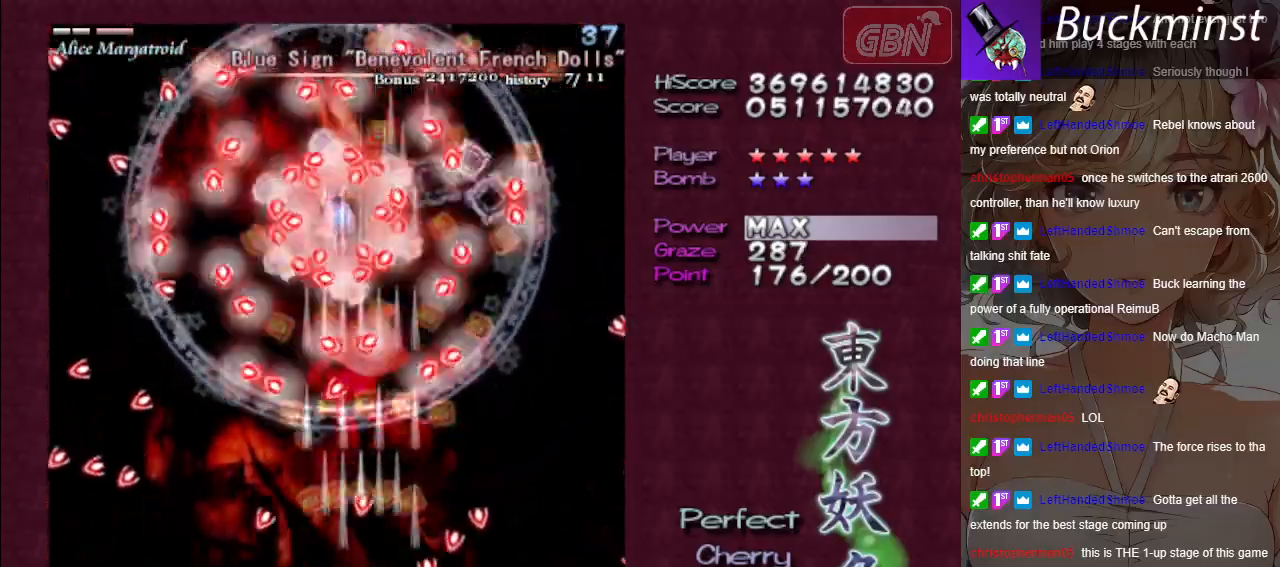
{"buttons": ["A"], "left_stick": "center", "events": []}
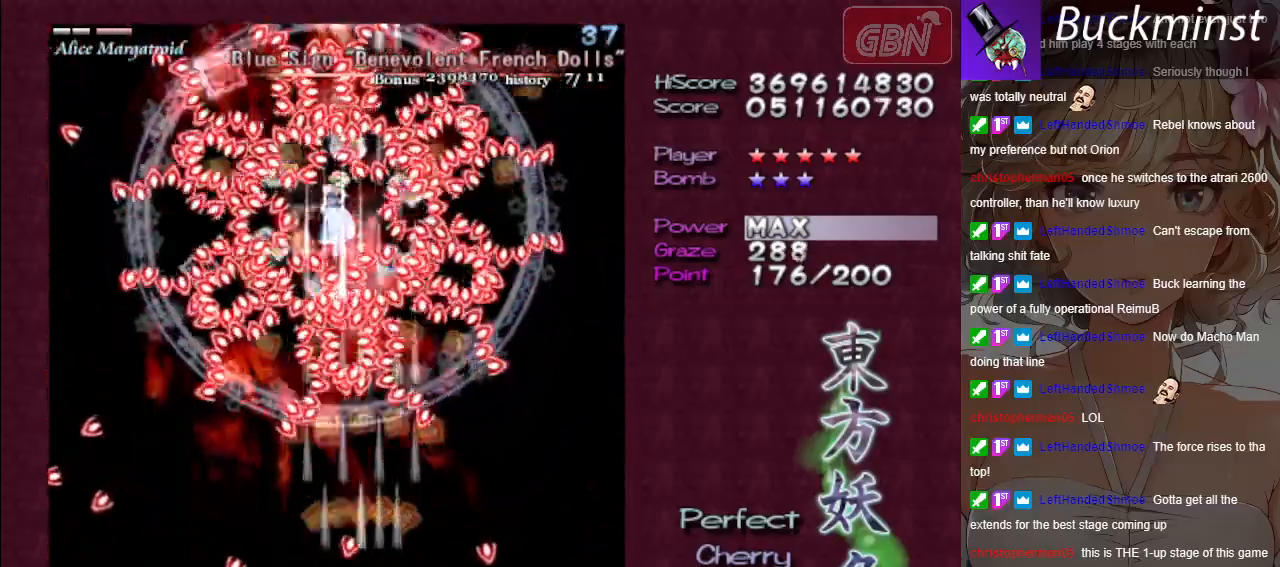
{"buttons": ["A"], "left_stick": "center", "events": []}
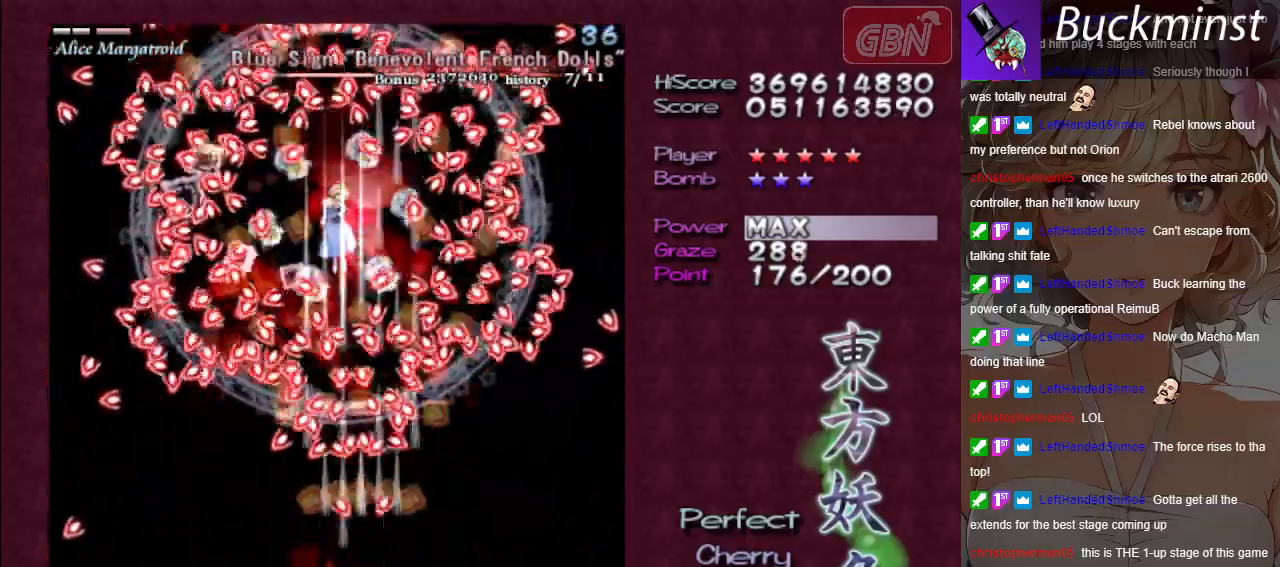
{"buttons": ["A"], "left_stick": "center", "events": []}
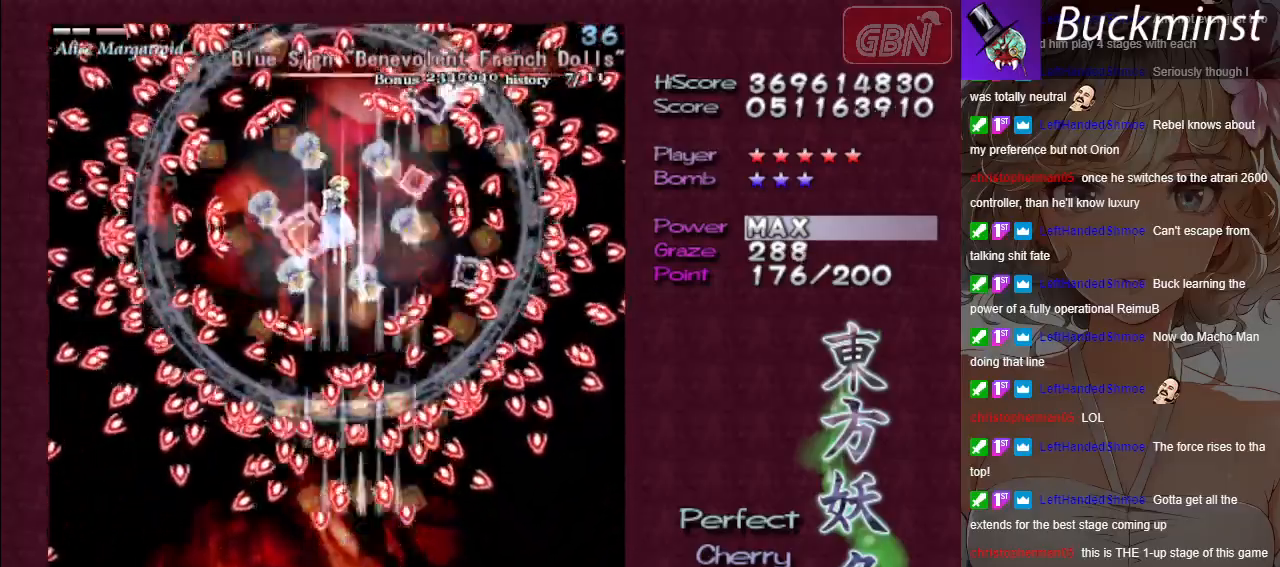
{"buttons": ["A"], "left_stick": "center", "events": []}
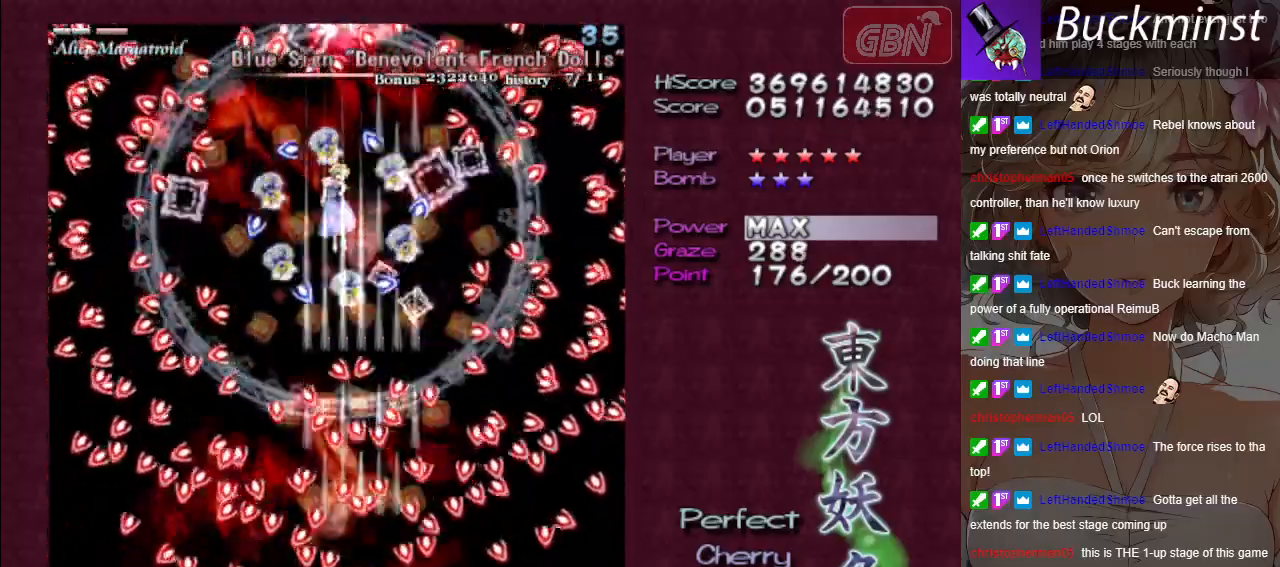
{"buttons": ["A"], "left_stick": "center", "events": []}
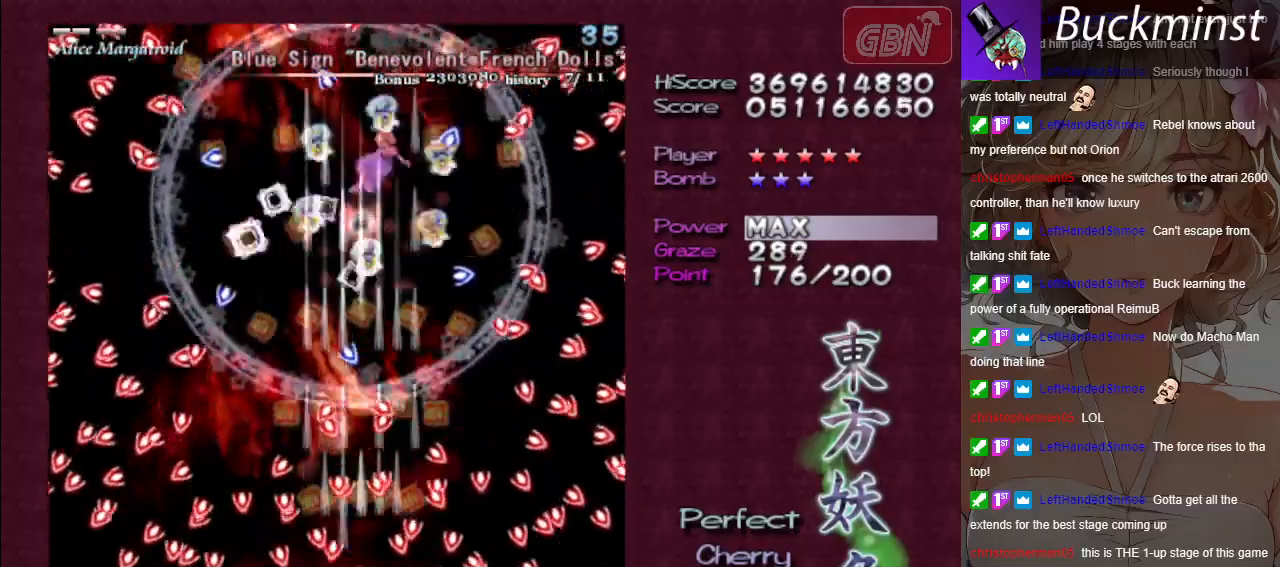
{"buttons": ["A"], "left_stick": "right", "events": [[467, "left_stick", "right"]]}
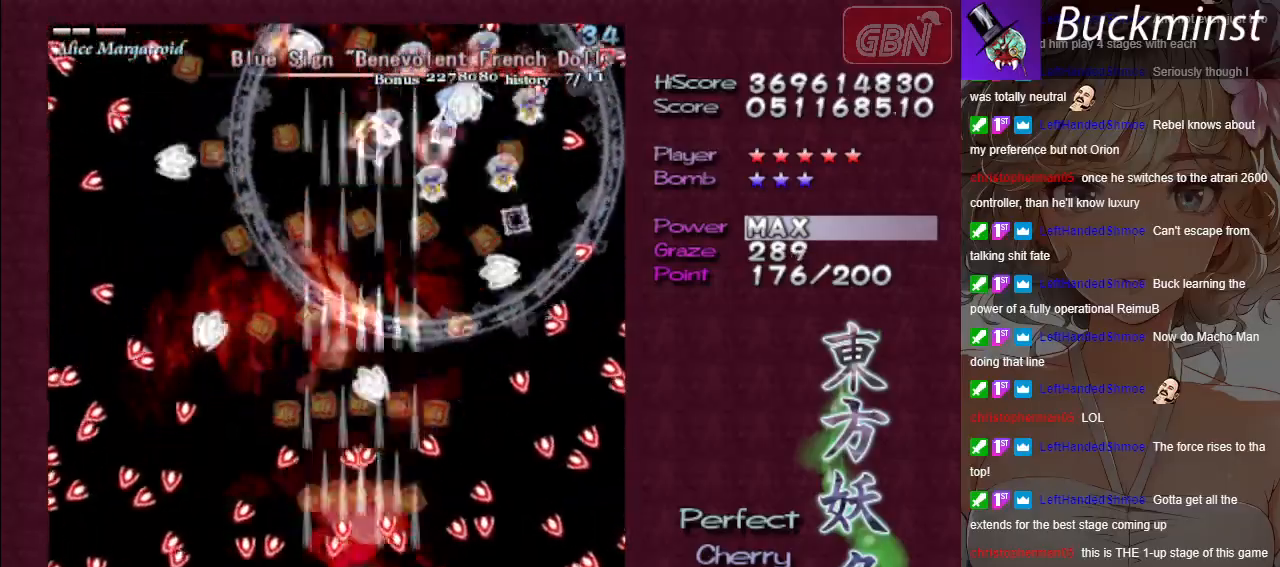
{"buttons": ["A"], "left_stick": "center", "events": [[33, "left_stick", "center"], [317, "left_stick", "left"], [433, "left_stick", "center"]]}
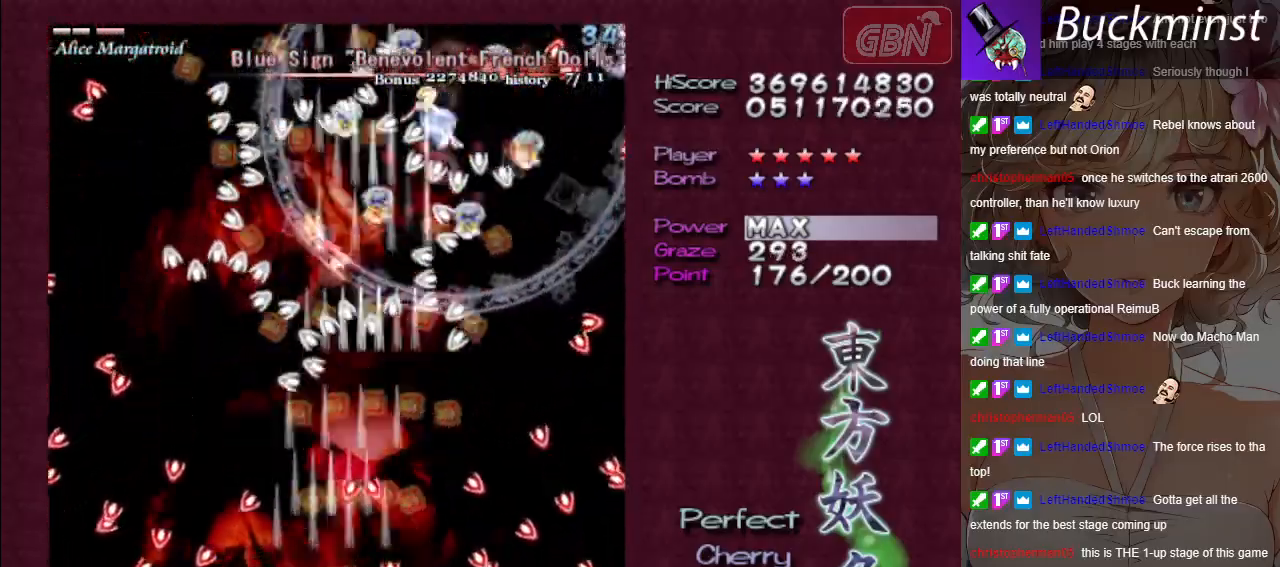
{"buttons": ["A"], "left_stick": "center", "events": [[433, "left_stick", "right"], [500, "left_stick", "center"]]}
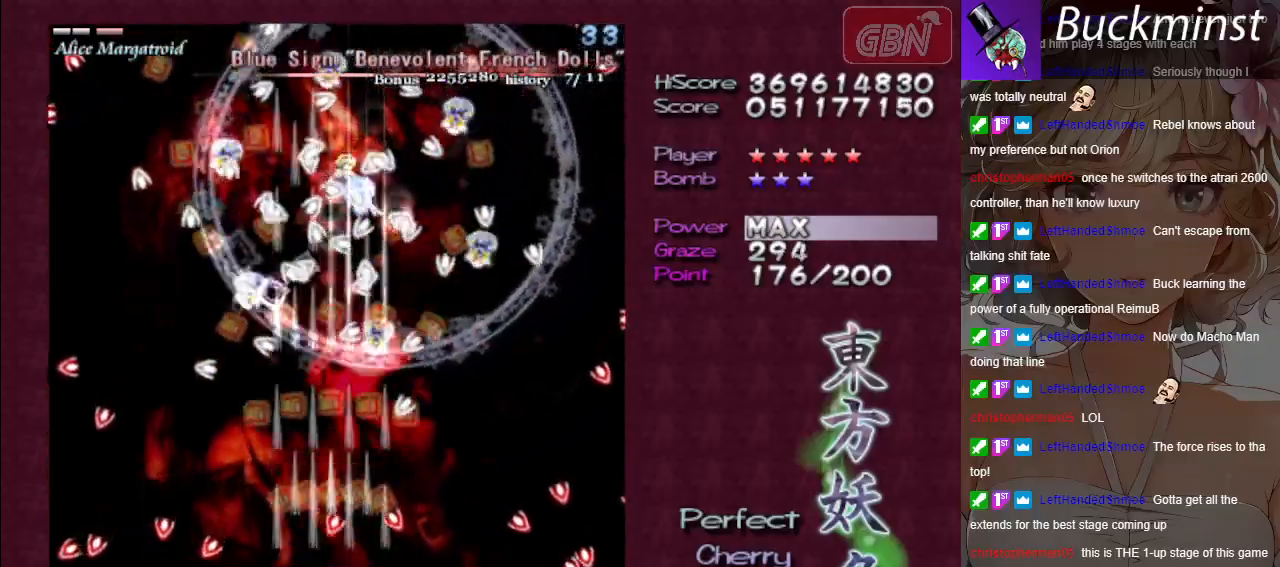
{"buttons": ["A"], "left_stick": "center", "events": []}
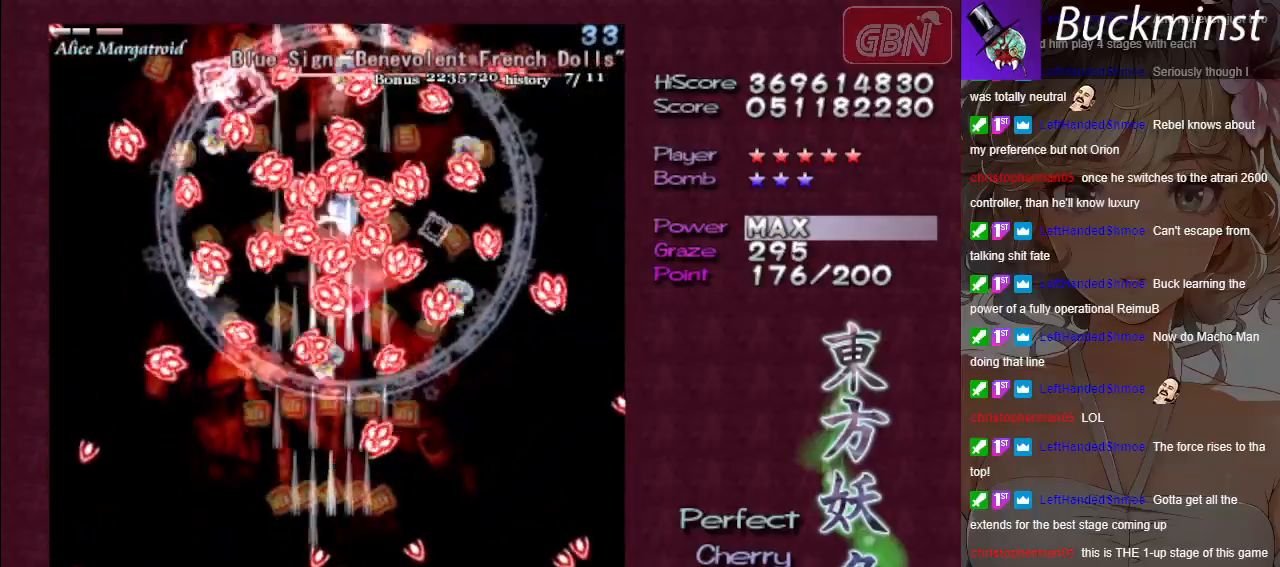
{"buttons": ["A"], "left_stick": "center", "events": []}
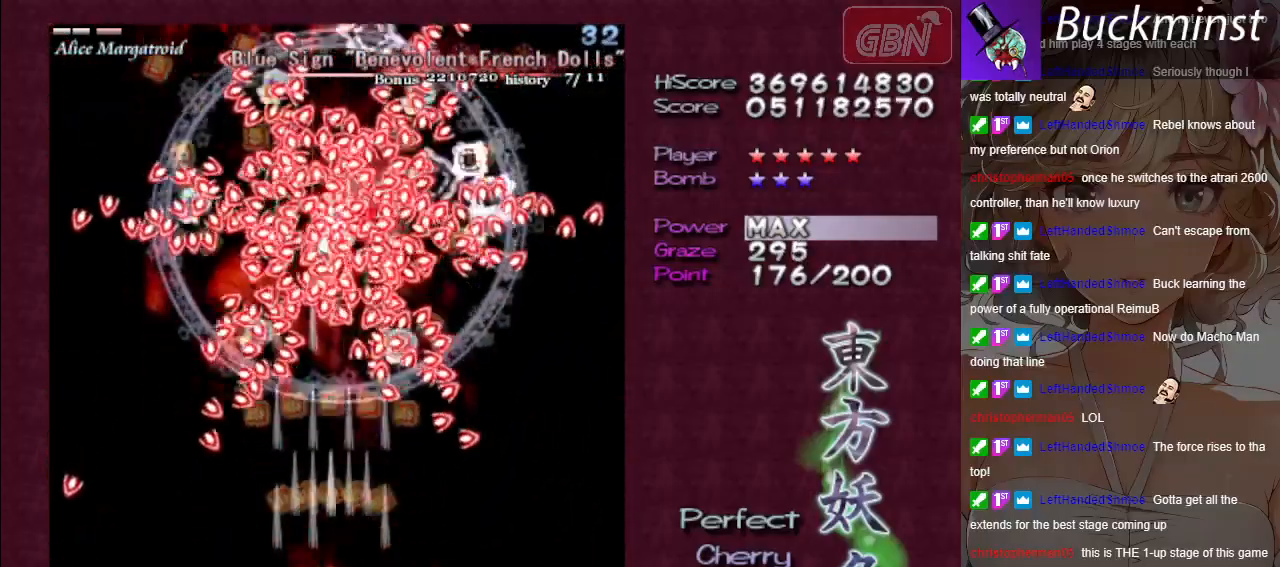
{"buttons": ["A"], "left_stick": "center", "events": []}
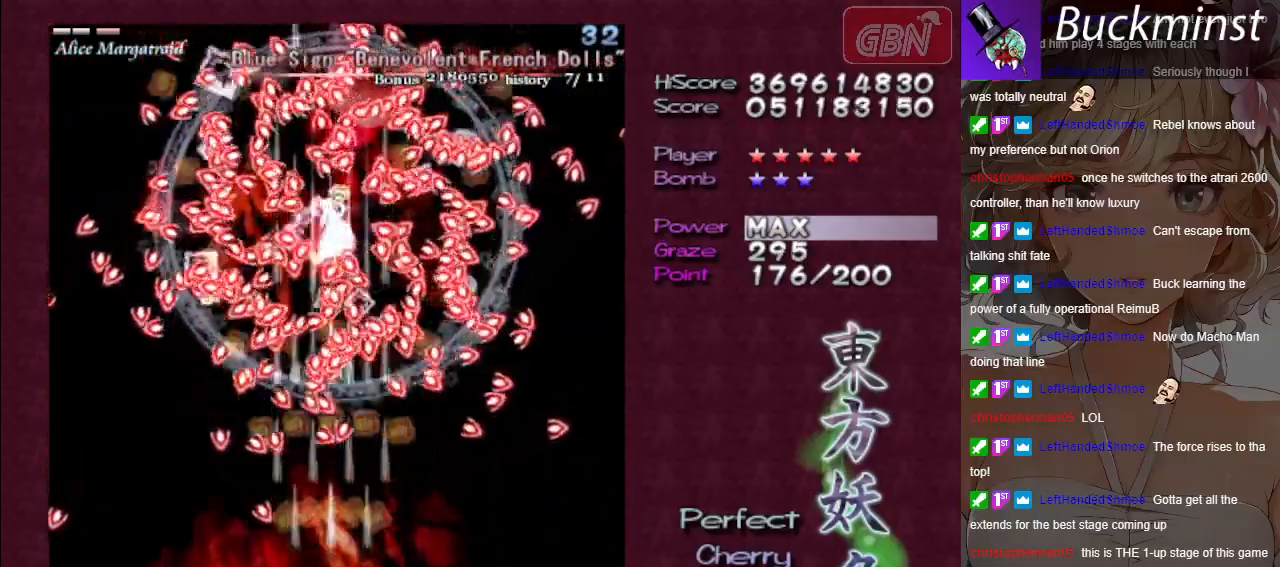
{"buttons": ["A"], "left_stick": "center", "events": []}
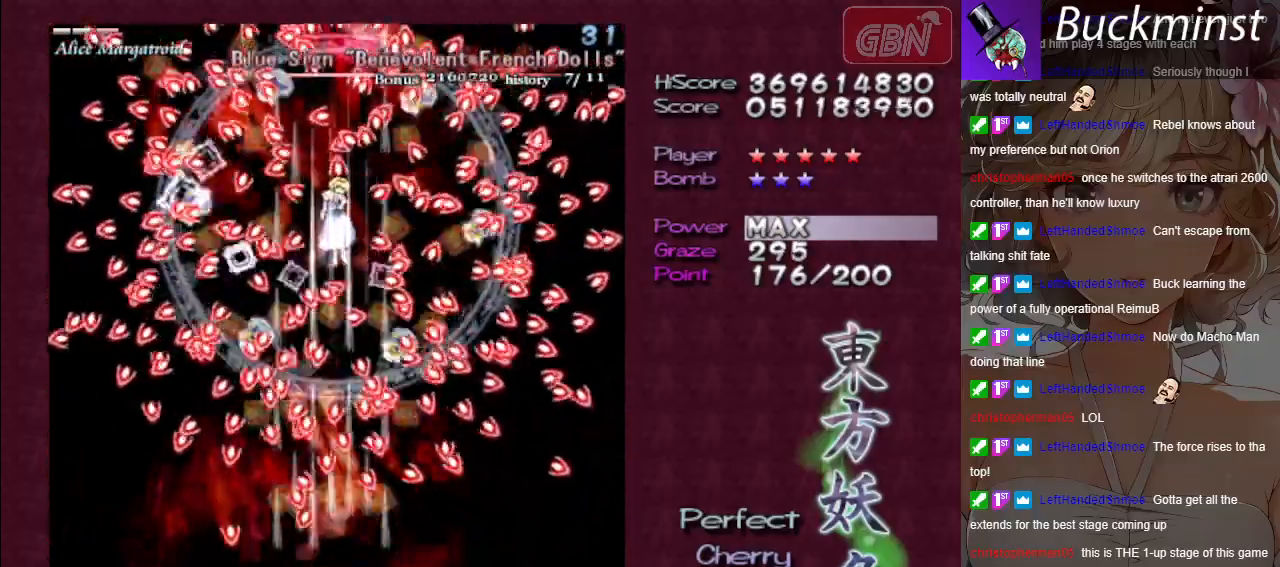
{"buttons": ["A"], "left_stick": "center", "events": []}
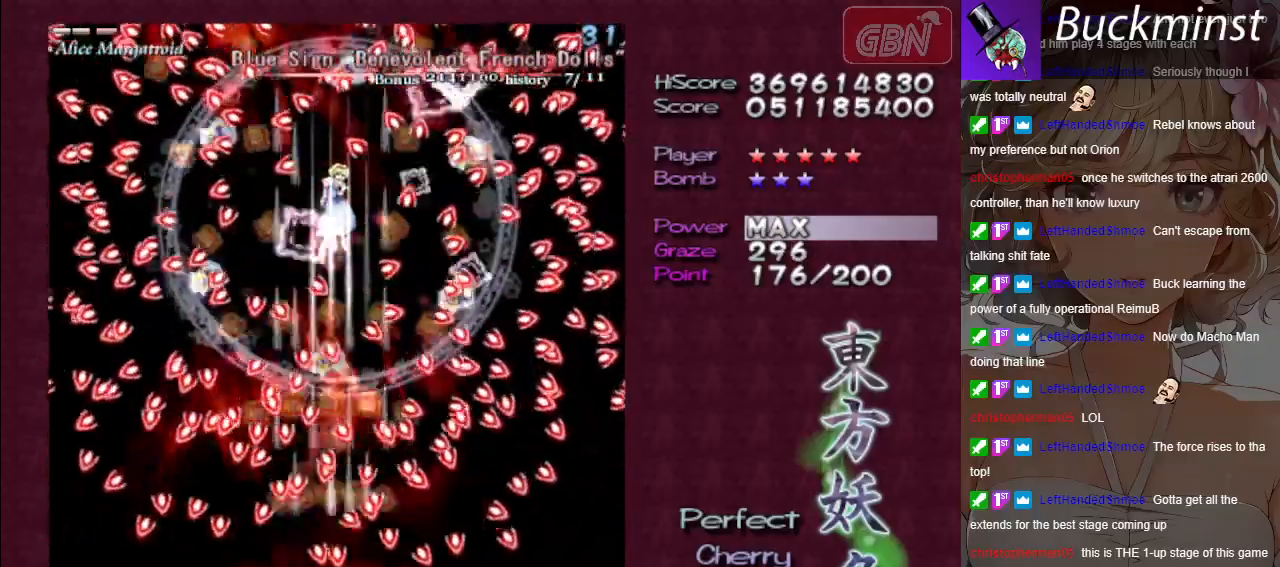
{"buttons": ["A"], "left_stick": "center", "events": []}
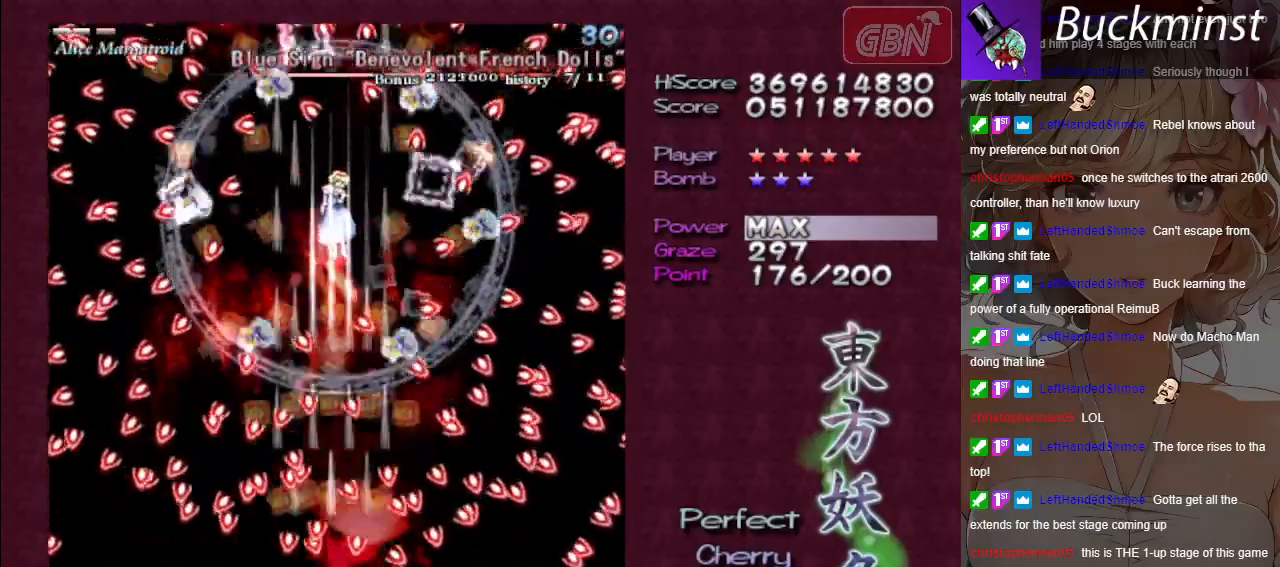
{"buttons": ["A", "X"], "left_stick": "center", "events": [[433, "X", "down"]]}
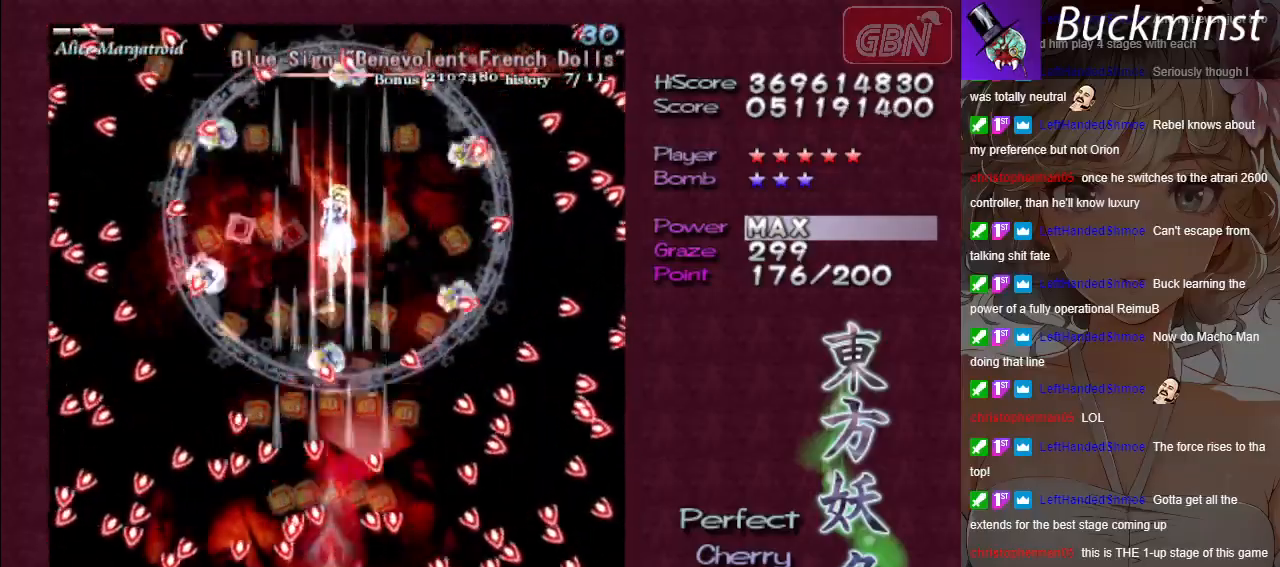
{"buttons": ["A", "X"], "left_stick": "down-right", "events": [[133, "left_stick", "left"], [317, "left_stick", "center"], [500, "left_stick", "down-right"]]}